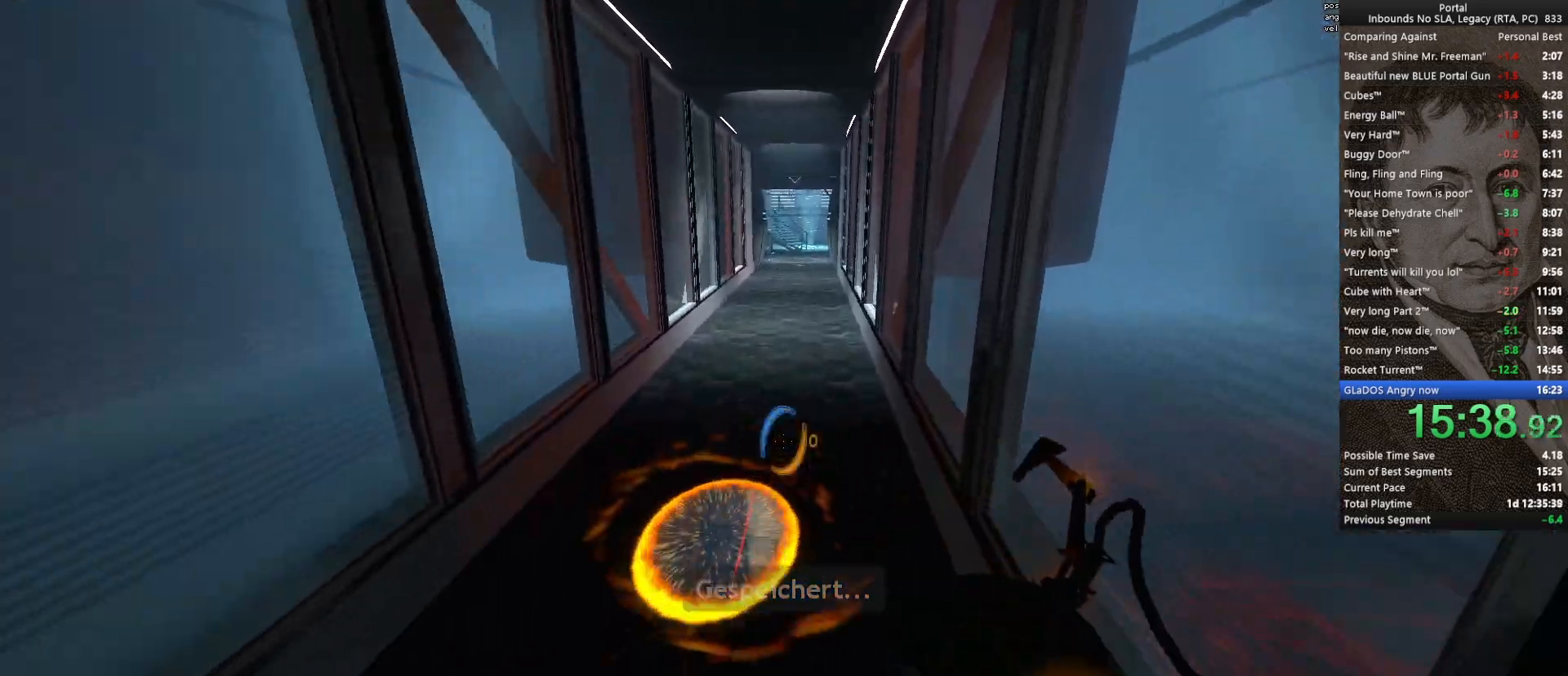
Gameplay with keyboard and mouse; each line is a JSON object with the keys and mouse buttons held at the frame after it. "events" lists presses ("down") and releases ("up") of "1", "2", "3", "4", "5", "a", "alt", "c", "ctrl", "d", "e", "f", "q", "r", "s", "shift", "space", "tab", "v", "w", "x", "z", "mouse_left", "mouse_middle", "mouse_right", "mouse_wheel_up" and "mouse_wheel_down" between this image and that frame as [ms after this image, input, new state], when the widget could be followed in between. "mouse_left", "mouse_middle", "mouse_right", "mouse_wheel_up", "mouse_wheel_down" = the "left", "middle", "right", "wheel_up", "wheel_down" buttons of the "mouse" list. No other keys are recorded. Mouse movement is not recorded.
{"keys": ["w"], "mouse": [], "events": [[100, "a", "down"], [350, "a", "up"], [350, "space", "down"], [483, "space", "up"]]}
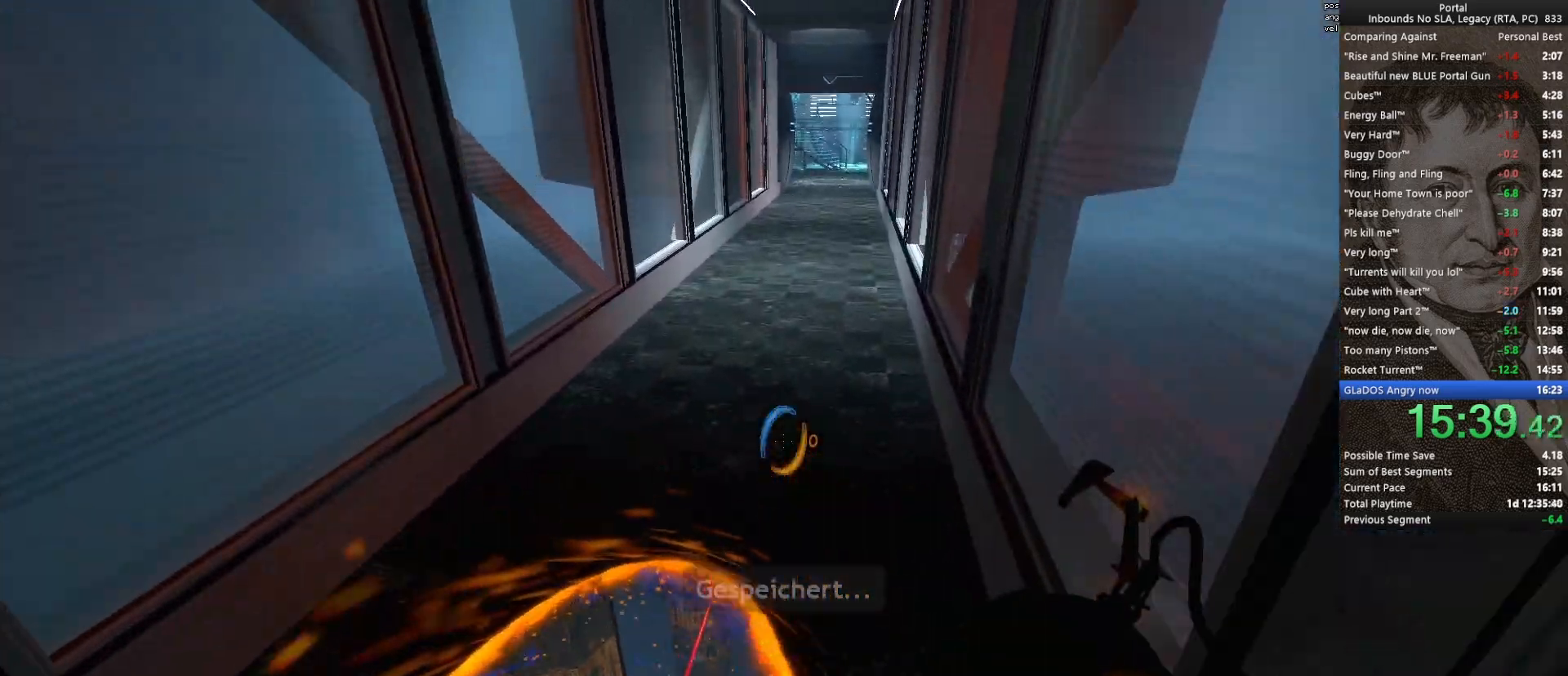
{"keys": ["space", "w"], "mouse": [], "events": [[33, "d", "down"], [317, "d", "up"], [450, "space", "down"]]}
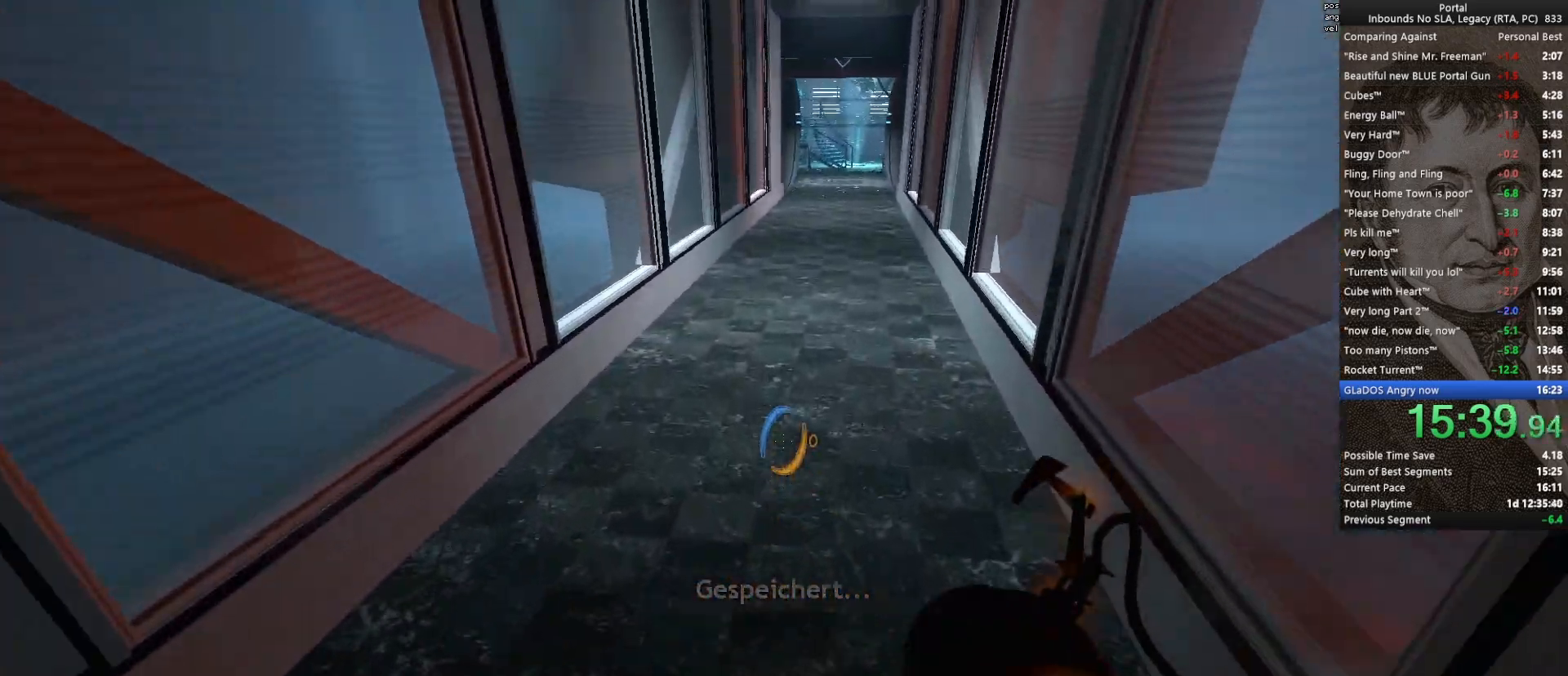
{"keys": ["a", "ctrl"], "mouse": [], "events": [[50, "w", "up"], [83, "ctrl", "down"], [83, "space", "up"], [417, "a", "down"]]}
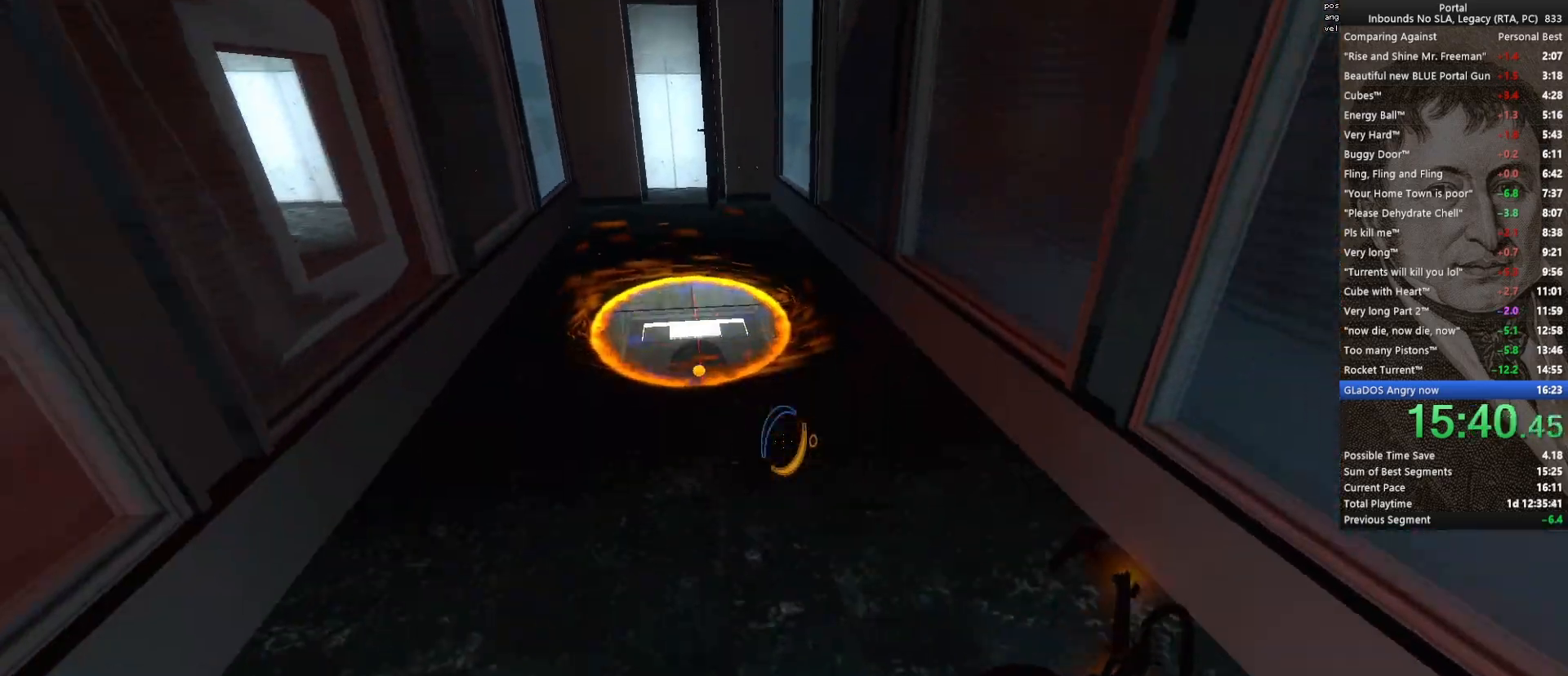
{"keys": ["ctrl"], "mouse": [], "events": [[17, "a", "up"], [150, "mouse_wheel_down", "down"], [300, "mouse_wheel_down", "up"]]}
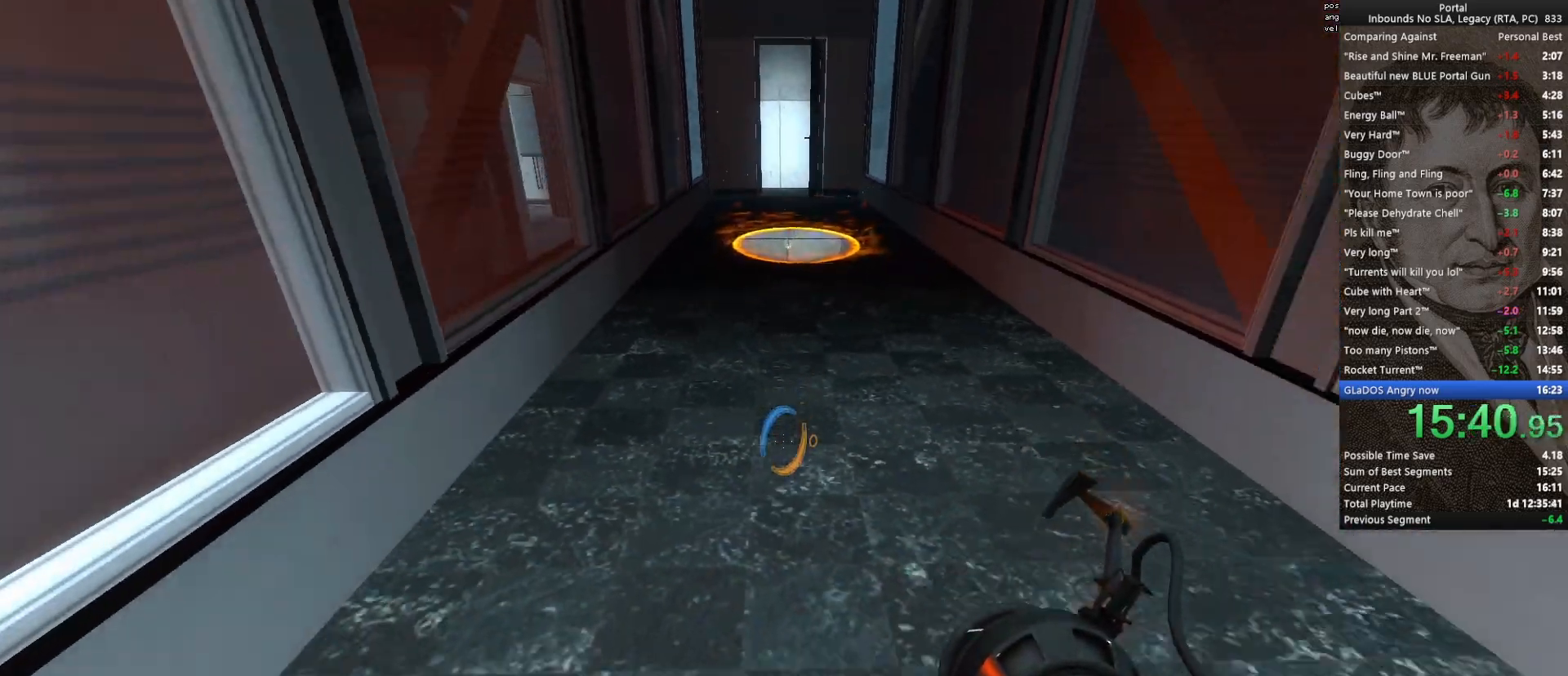
{"keys": ["ctrl"], "mouse": [], "events": [[217, "mouse_wheel_down", "down"], [317, "d", "down"], [317, "mouse_wheel_down", "up"], [400, "d", "up"]]}
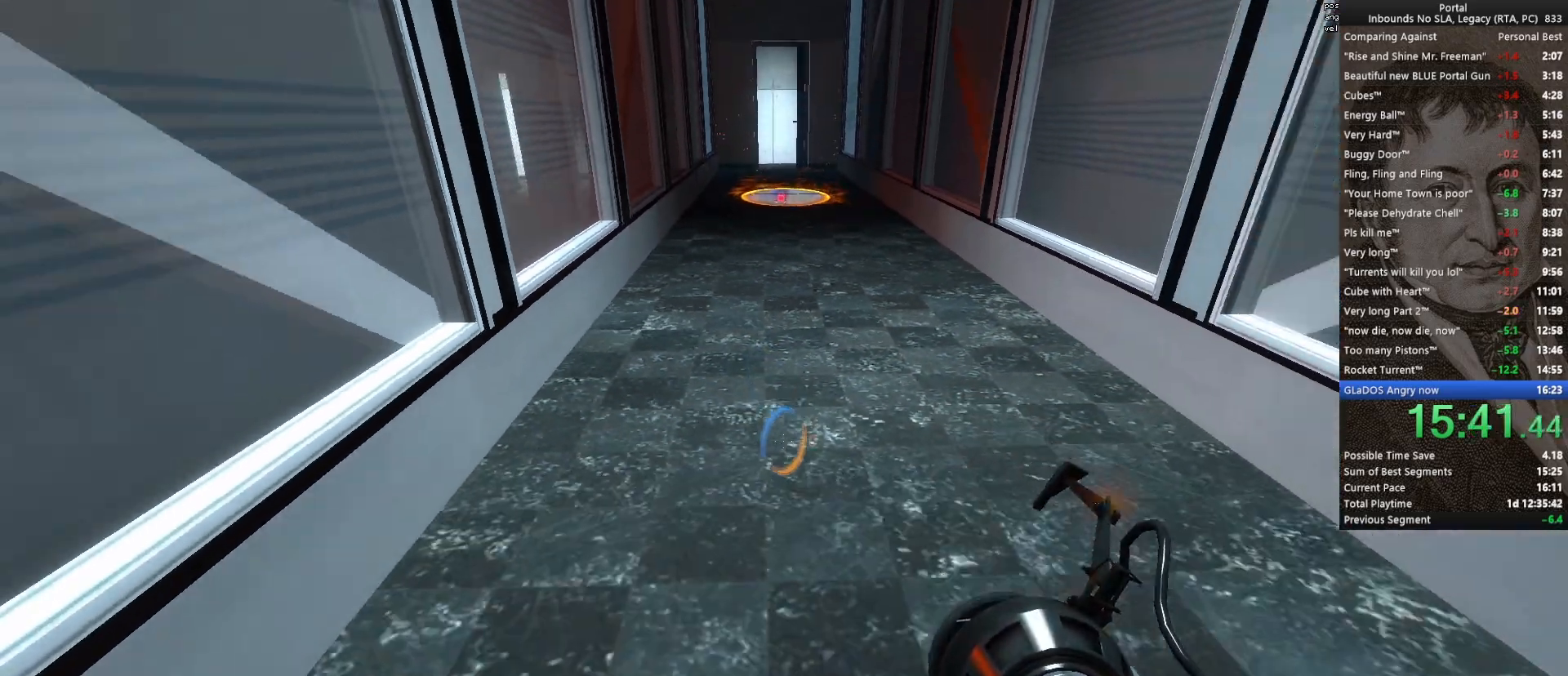
{"keys": ["a"], "mouse": [], "events": [[133, "ctrl", "up"], [467, "a", "down"]]}
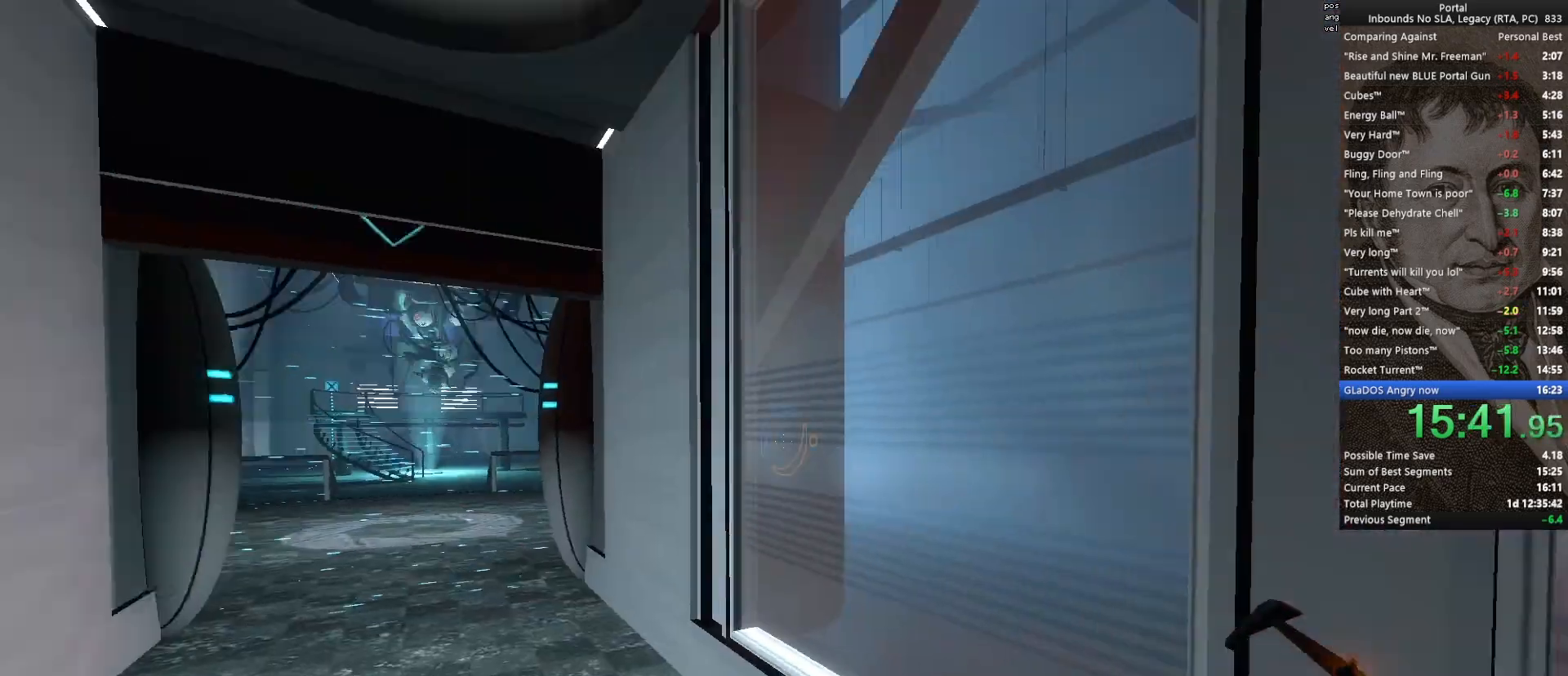
{"keys": ["w"], "mouse": [], "events": [[17, "a", "up"], [333, "a", "down"], [383, "a", "up"], [483, "w", "down"]]}
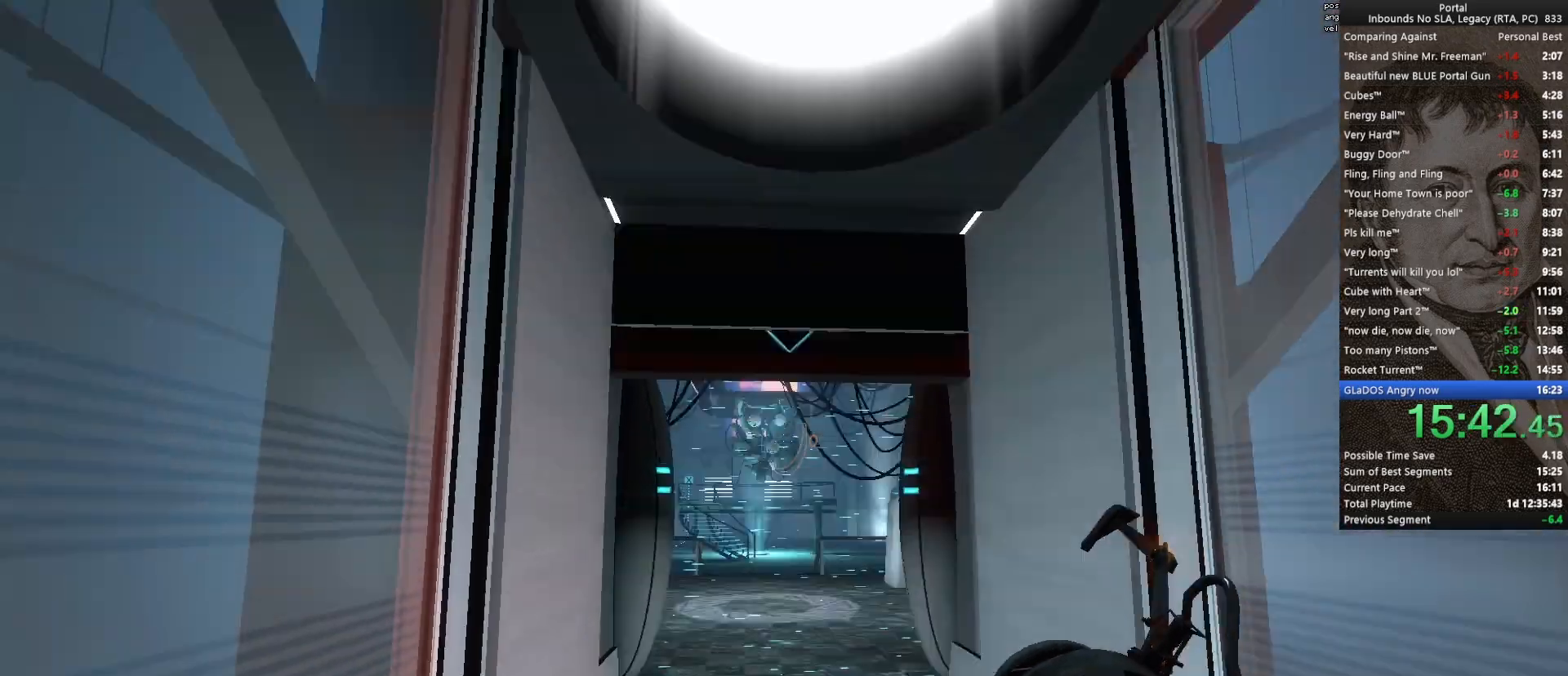
{"keys": [], "mouse": [], "events": [[217, "d", "down"], [317, "d", "up"], [317, "w", "up"]]}
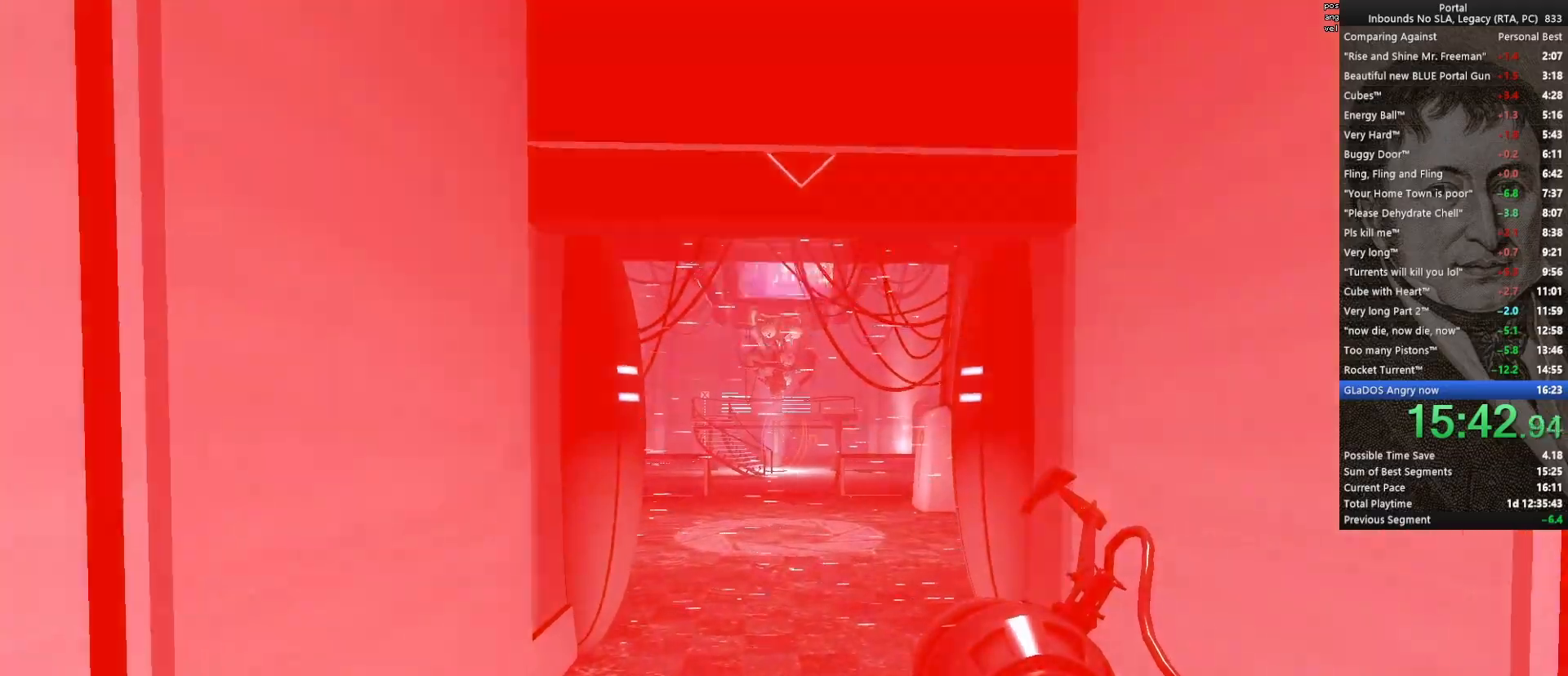
{"keys": [], "mouse": [], "events": [[233, "w", "down"], [467, "w", "up"]]}
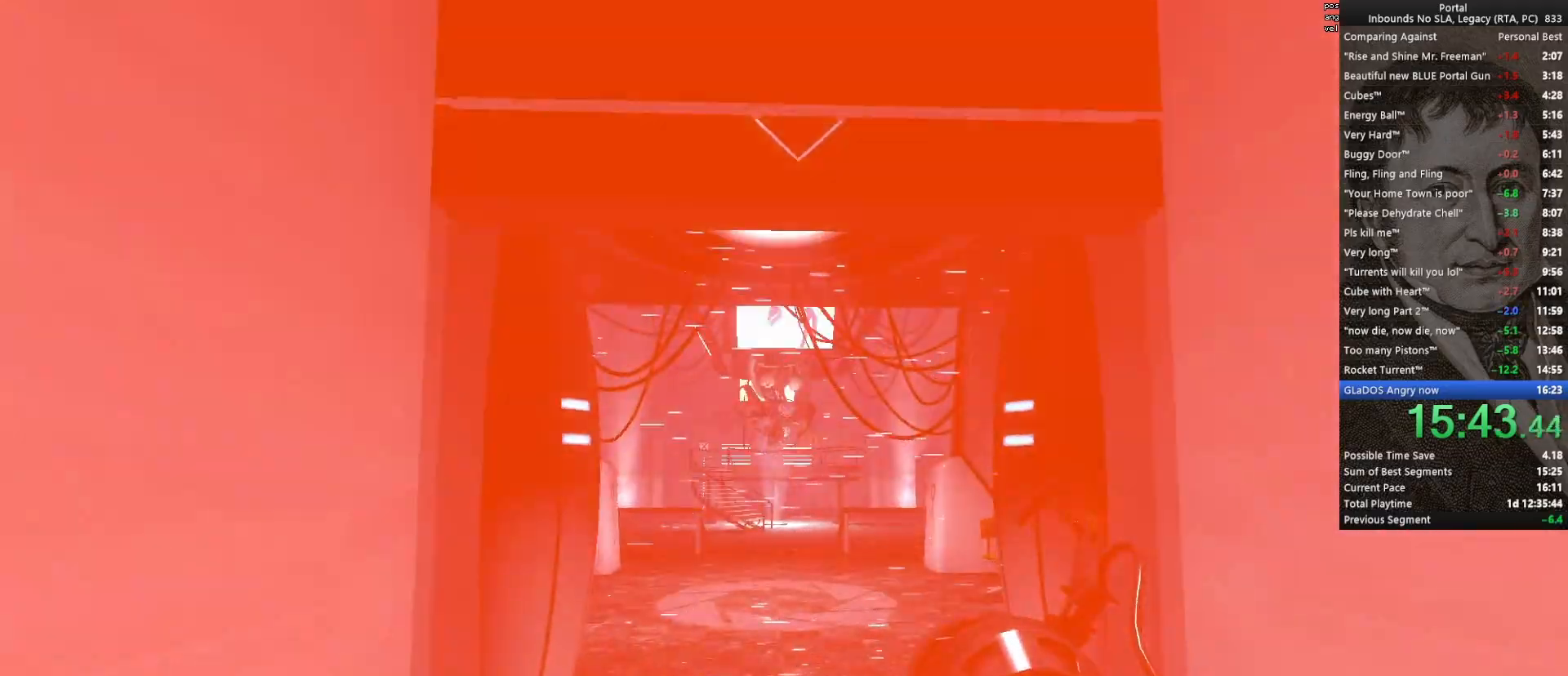
{"keys": [], "mouse": [], "events": [[150, "d", "down"], [200, "d", "up"]]}
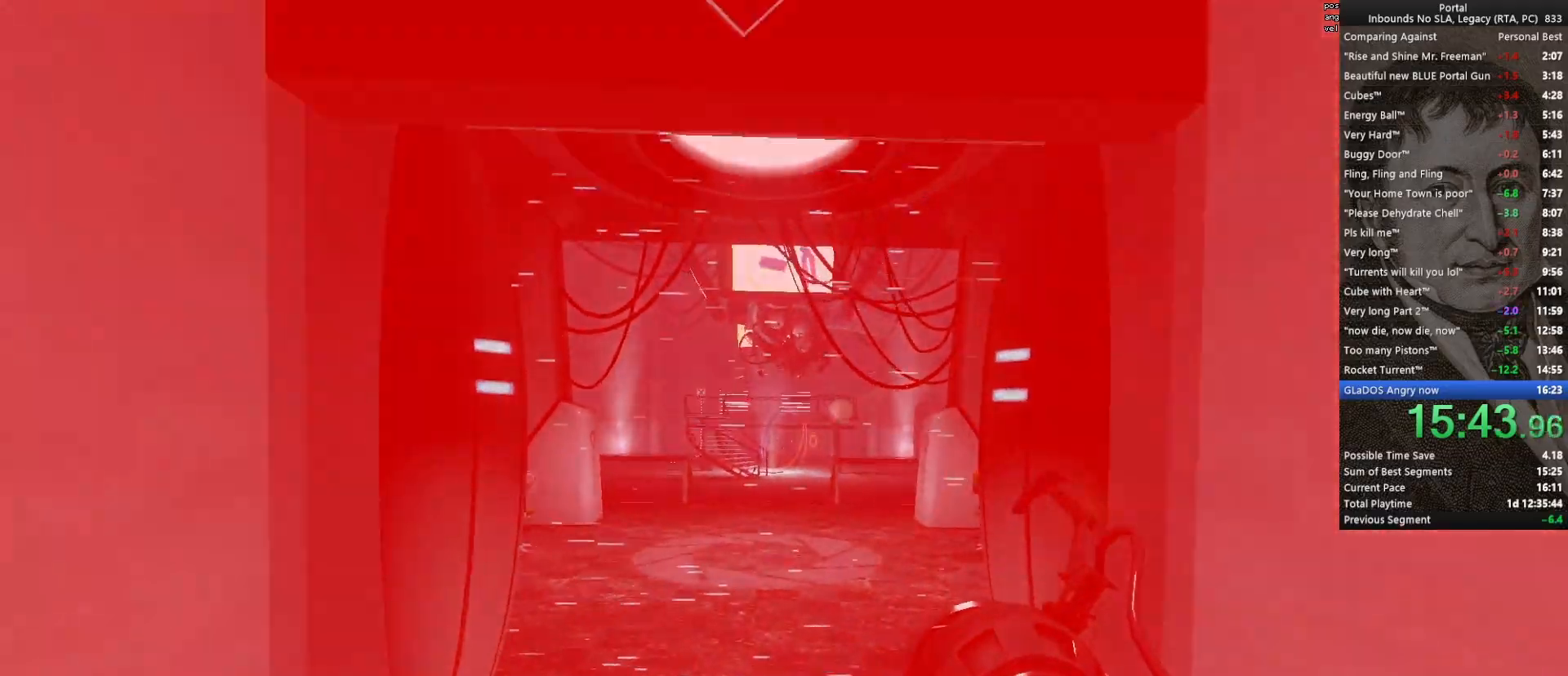
{"keys": [], "mouse": [], "events": []}
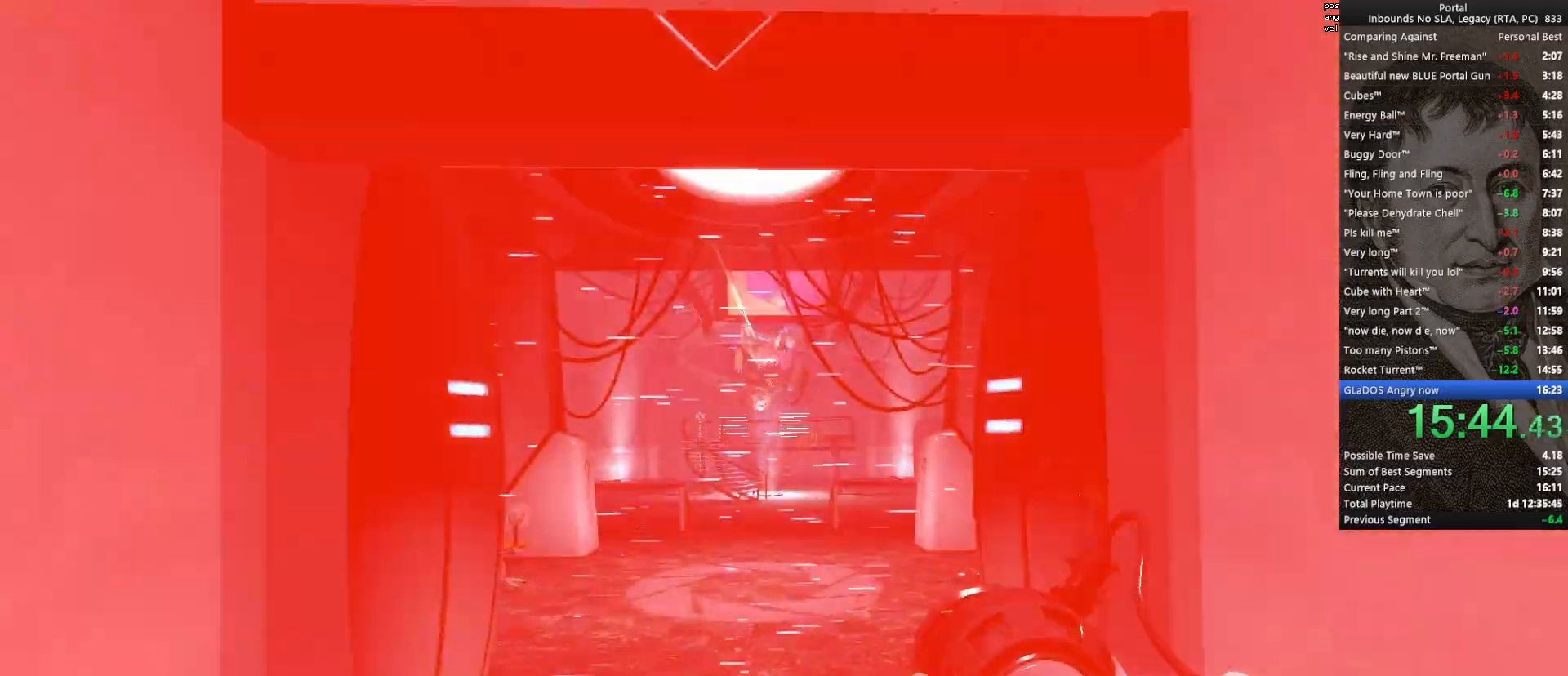
{"keys": [], "mouse": [], "events": [[50, "w", "down"], [133, "w", "up"]]}
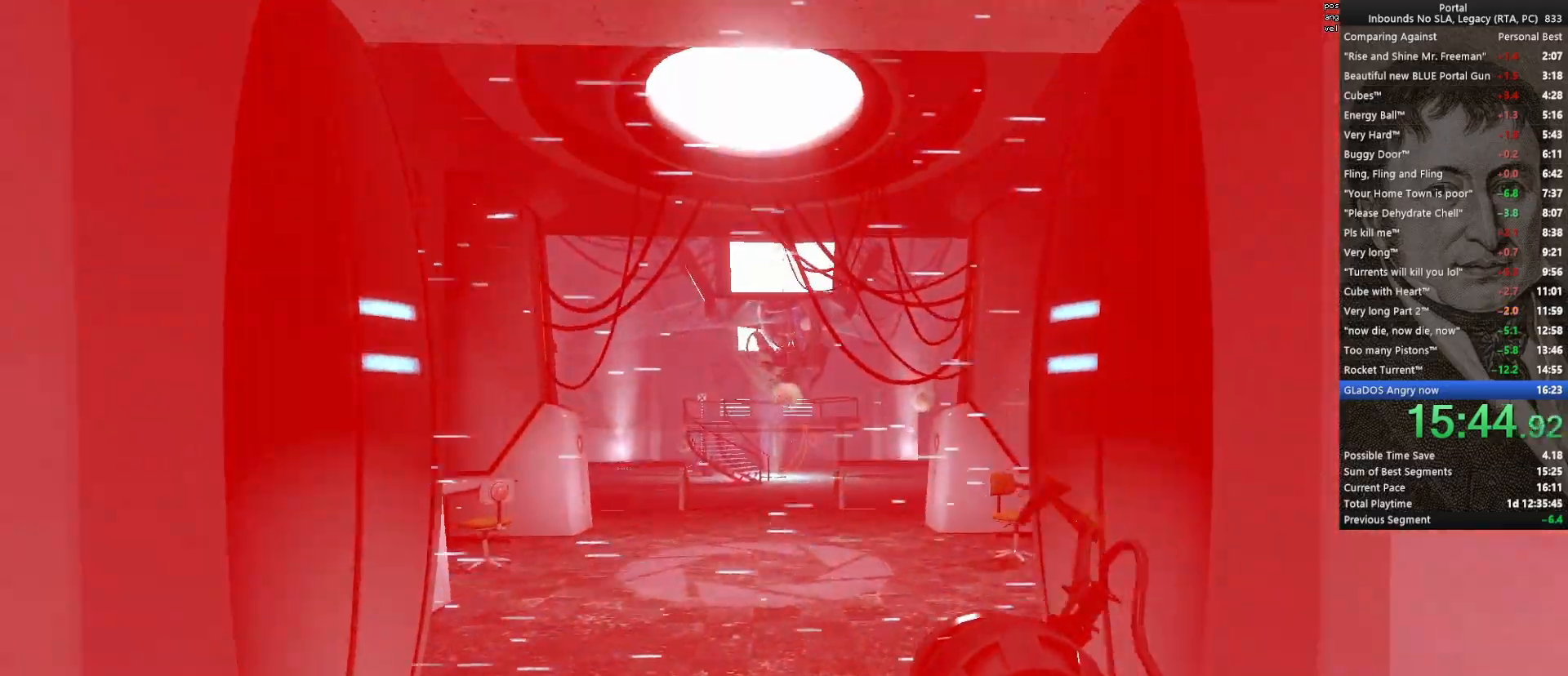
{"keys": ["w"], "mouse": [], "events": [[17, "w", "down"], [150, "q", "down"], [250, "space", "down"], [300, "q", "up"], [350, "space", "up"]]}
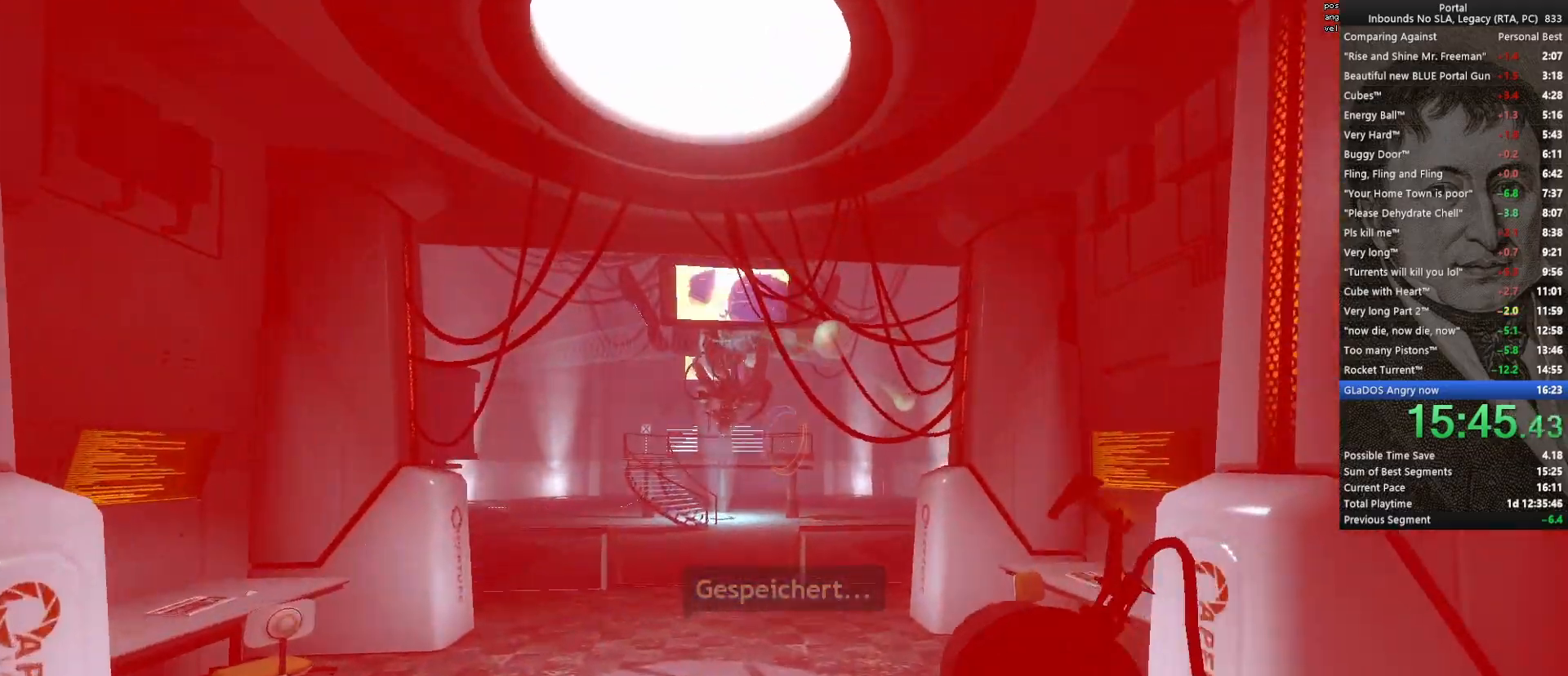
{"keys": ["w"], "mouse": [], "events": [[400, "space", "down"], [500, "space", "up"]]}
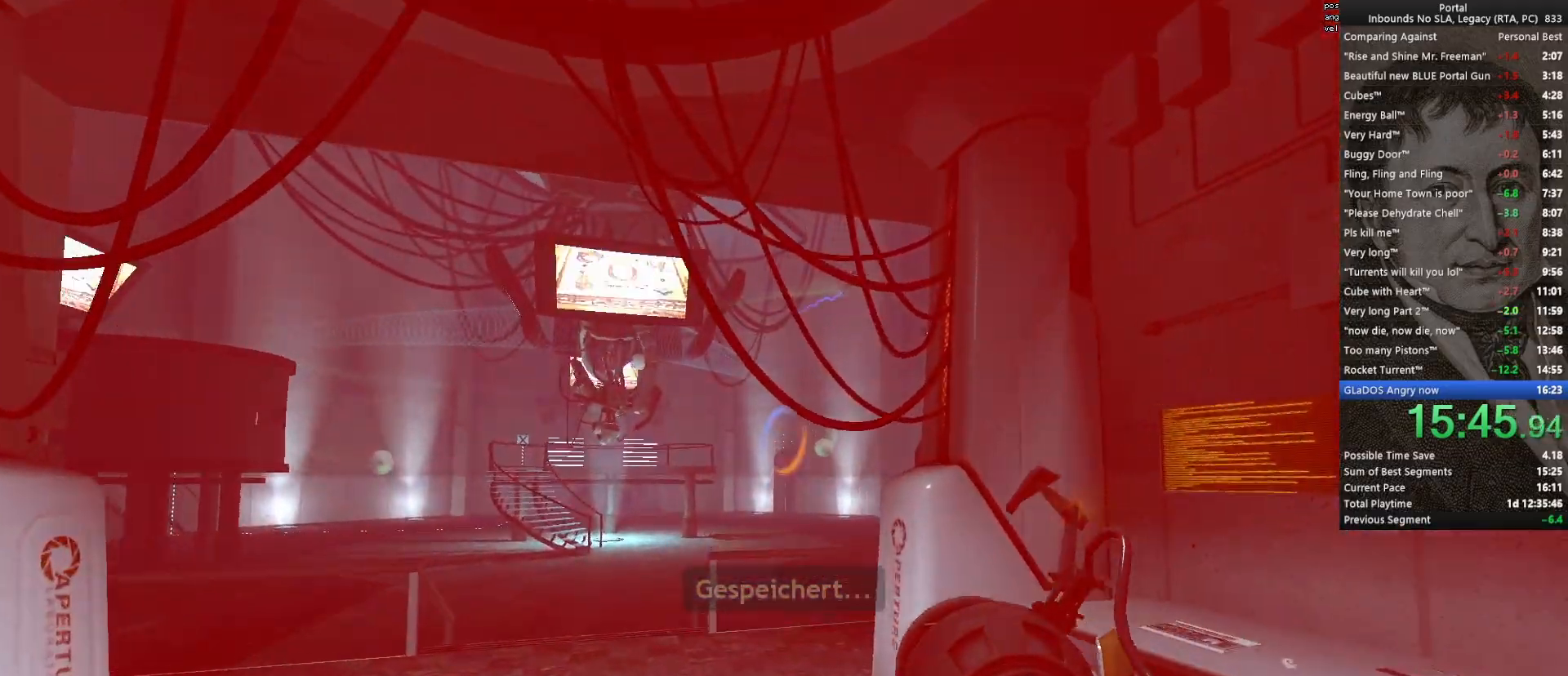
{"keys": ["w"], "mouse": [], "events": []}
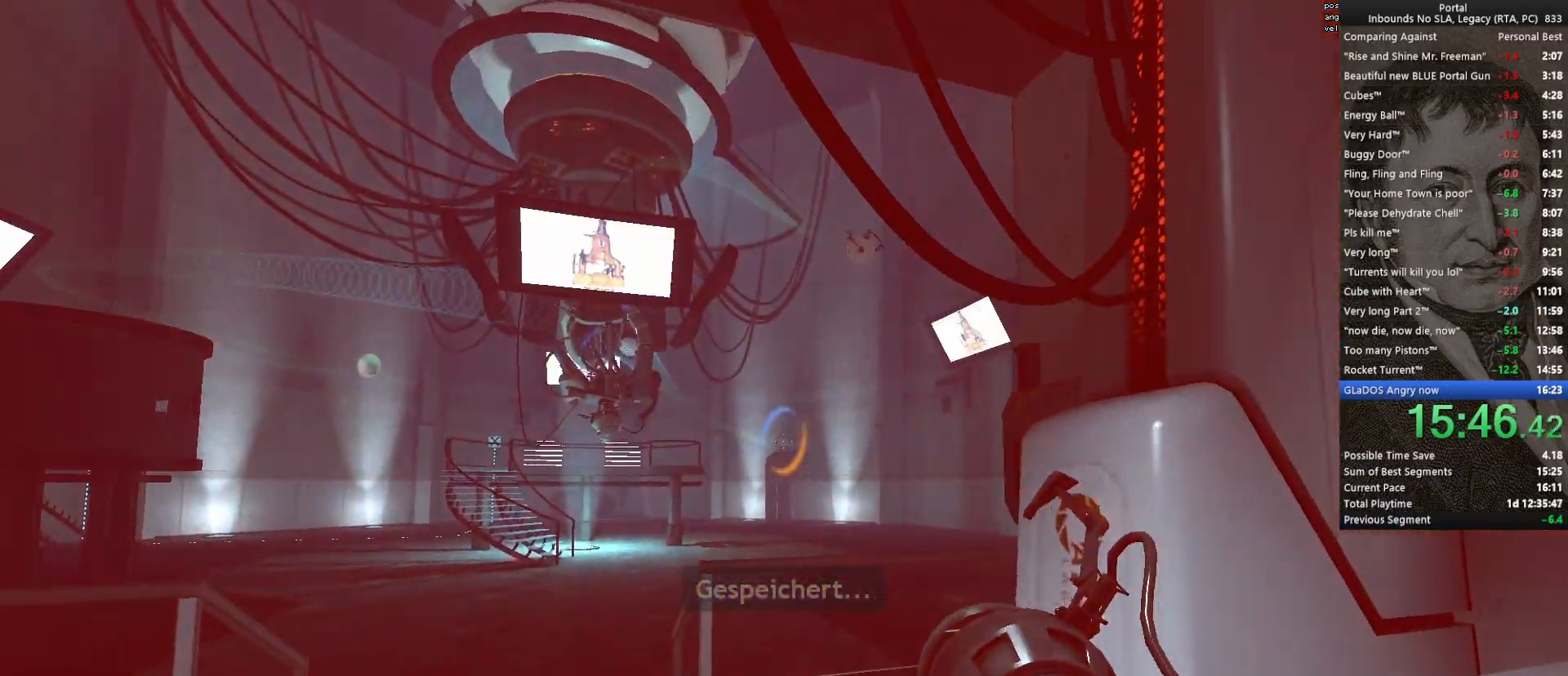
{"keys": ["a", "w"], "mouse": [], "events": [[17, "space", "down"], [100, "space", "up"], [333, "a", "down"], [333, "mouse_left", "down"], [433, "mouse_left", "up"]]}
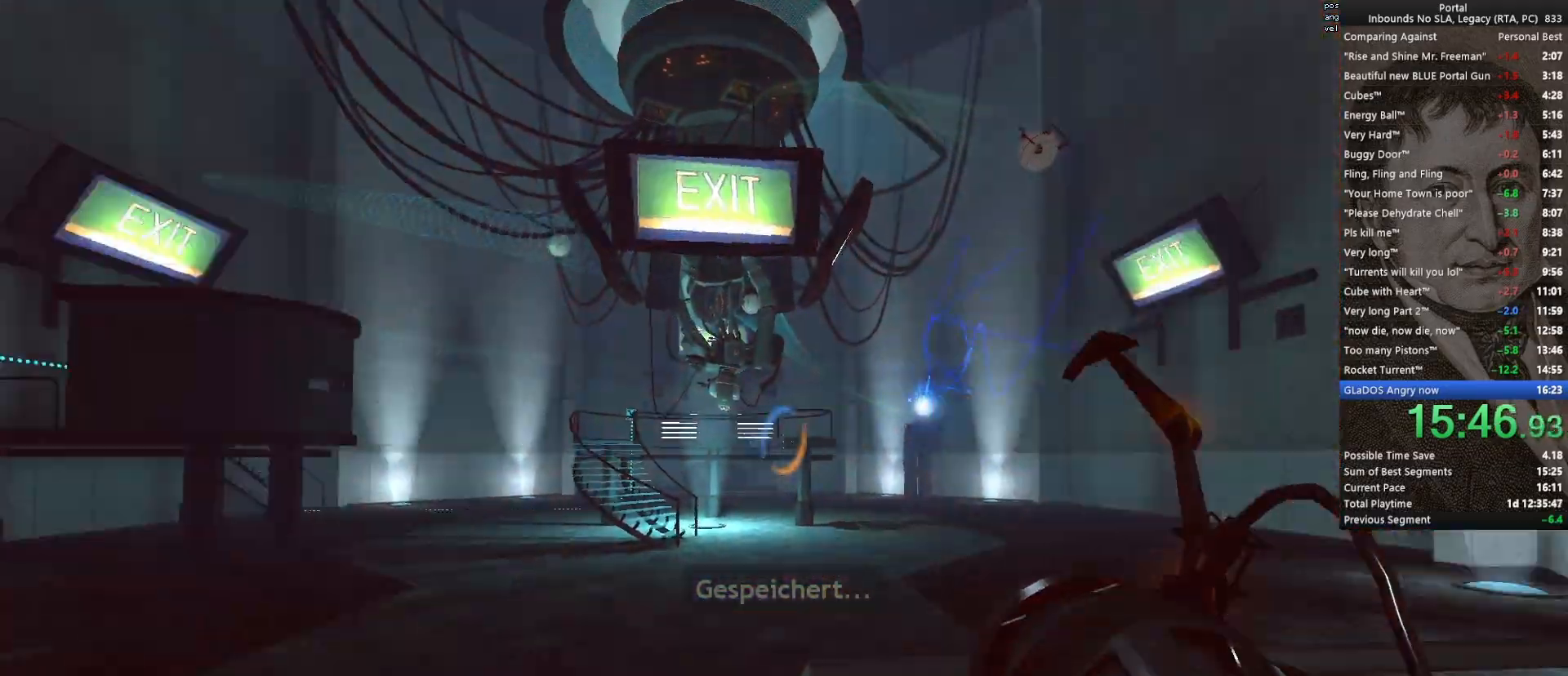
{"keys": ["d", "w"], "mouse": [], "events": [[167, "a", "up"], [167, "space", "down"], [217, "space", "up"], [267, "d", "down"]]}
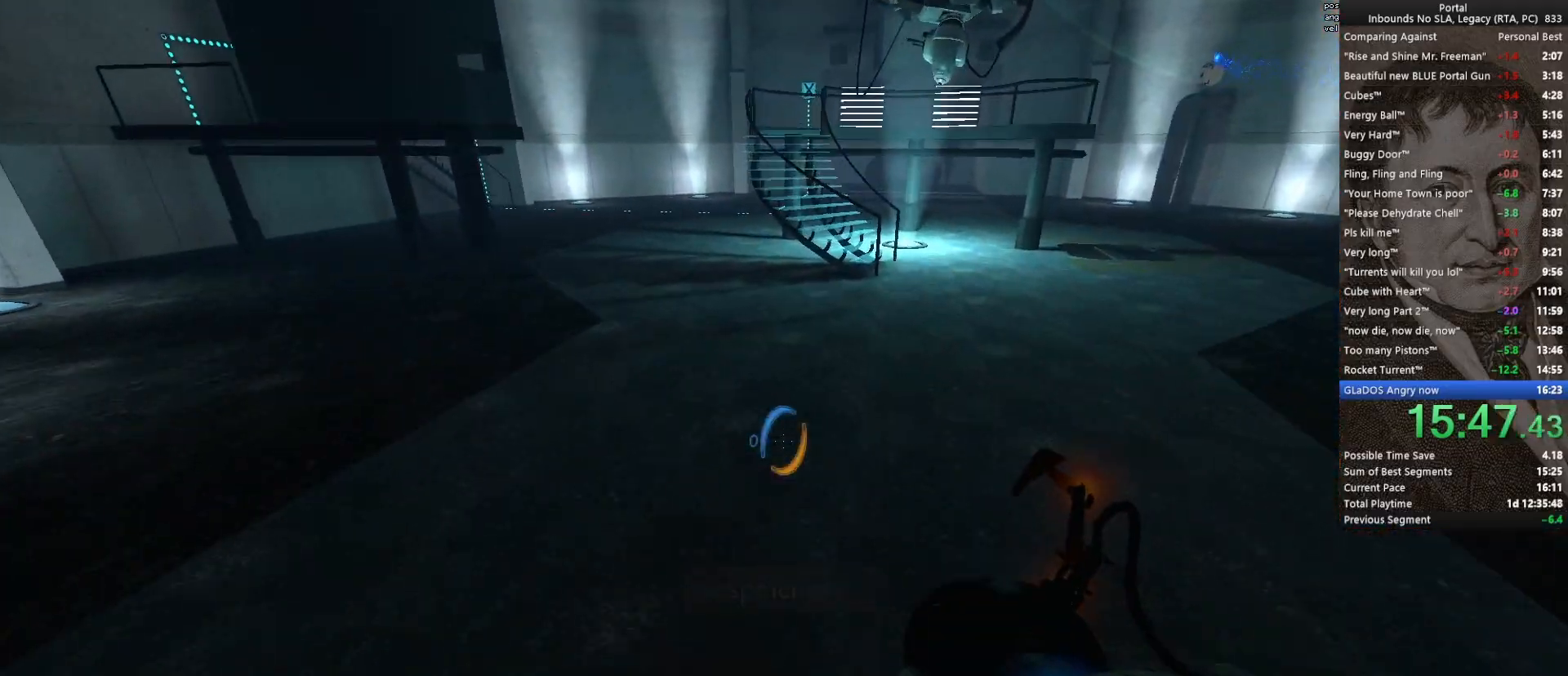
{"keys": ["d", "w"], "mouse": [], "events": [[283, "d", "up"], [367, "d", "down"]]}
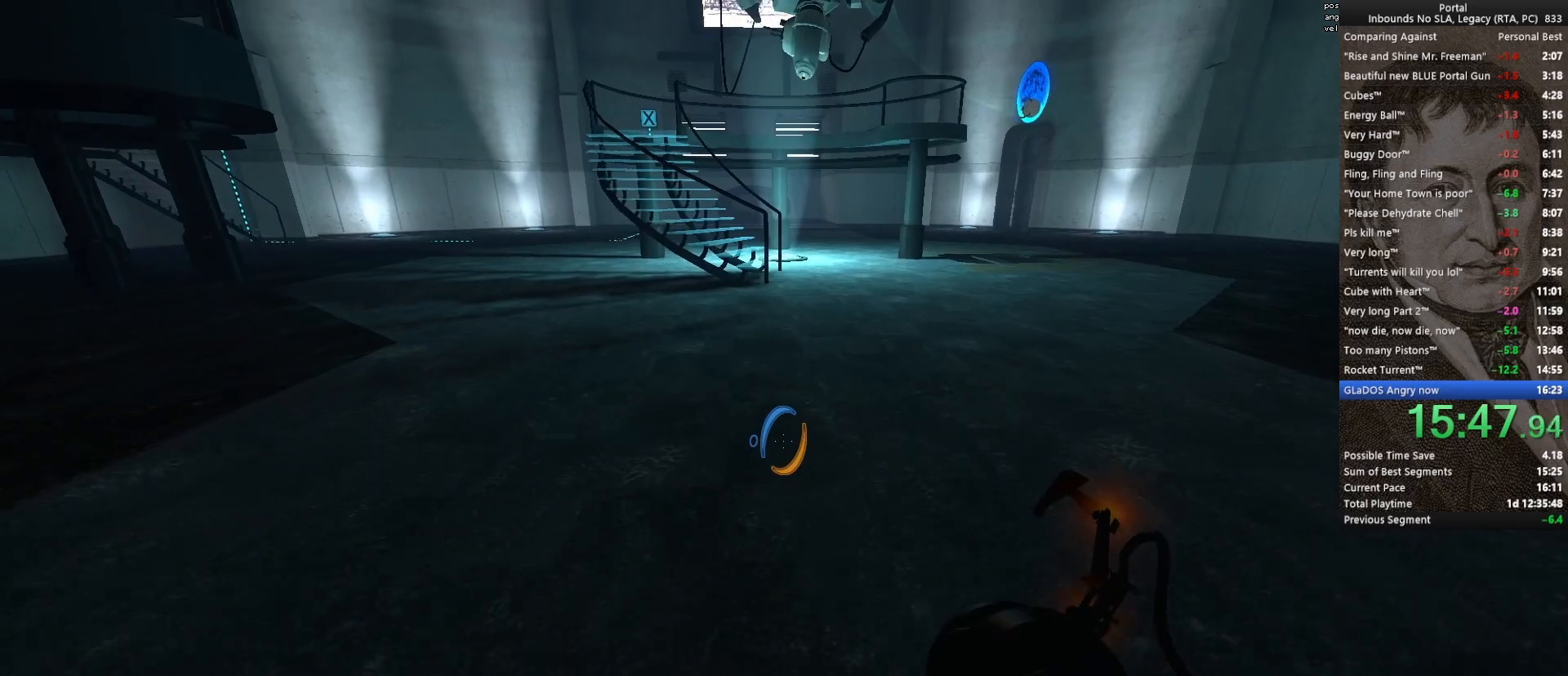
{"keys": ["w"], "mouse": [], "events": [[17, "d", "up"], [67, "mouse_right", "down"], [150, "mouse_right", "up"], [300, "w", "up"], [483, "w", "down"]]}
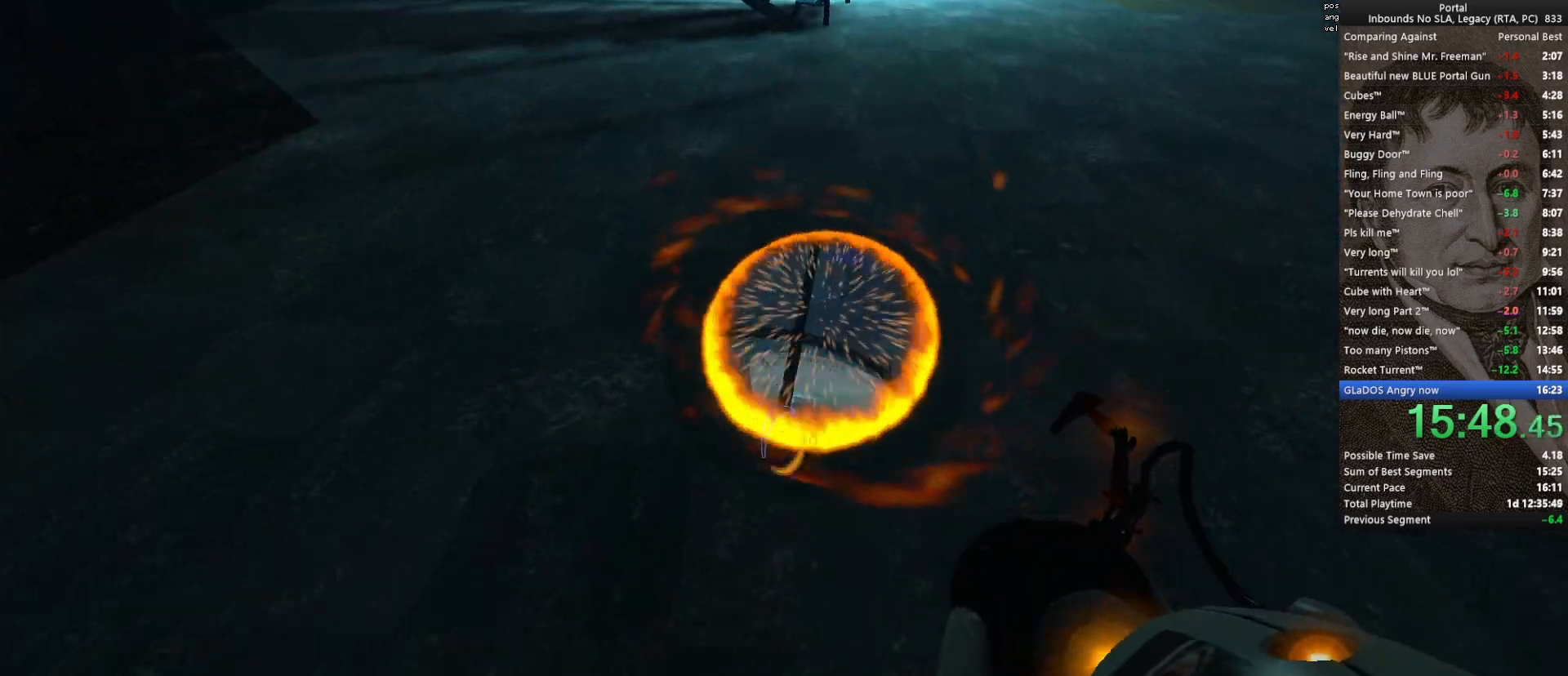
{"keys": [], "mouse": [], "events": [[117, "w", "up"], [400, "e", "down"], [450, "e", "up"]]}
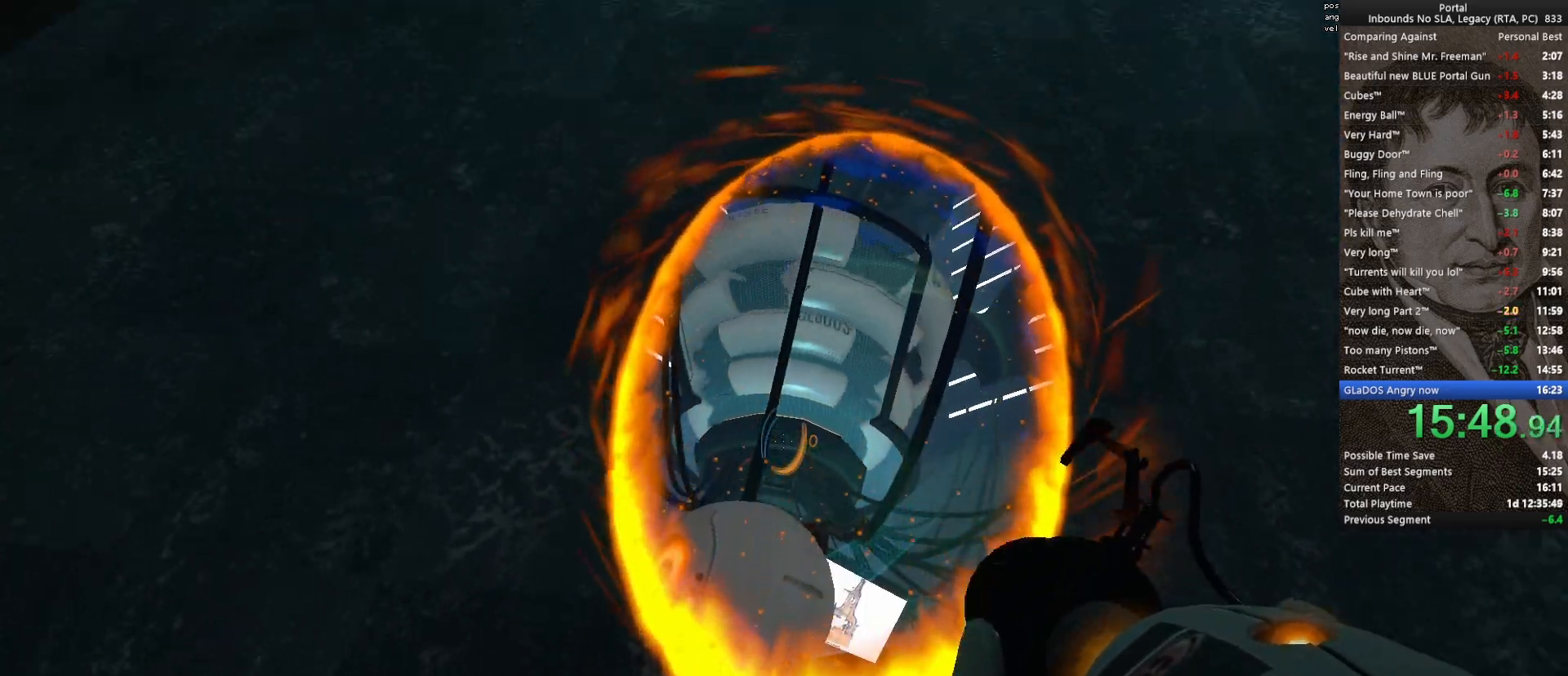
{"keys": ["e"], "mouse": [], "events": [[417, "e", "down"]]}
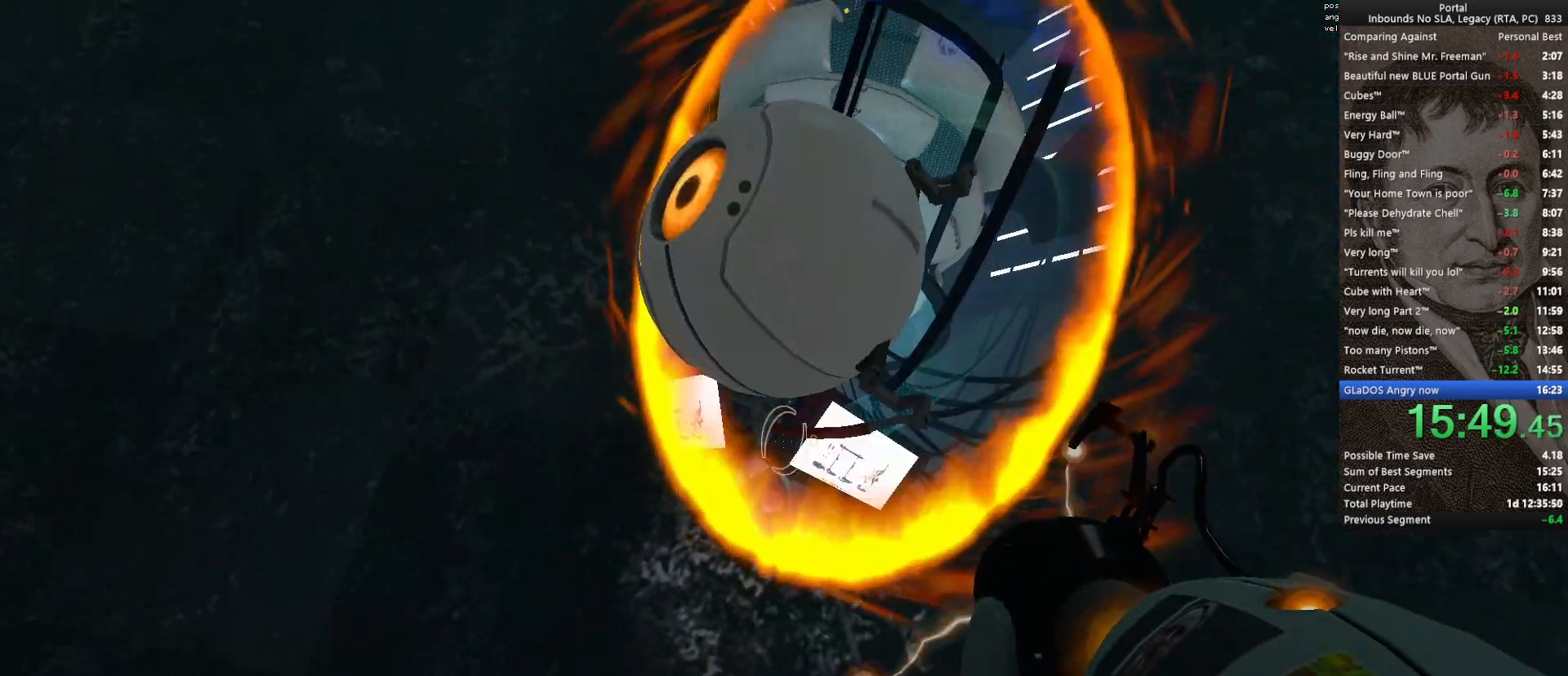
{"keys": ["q"], "mouse": [], "events": [[17, "e", "up"], [250, "mouse_left", "down"], [333, "mouse_left", "up"], [433, "q", "down"]]}
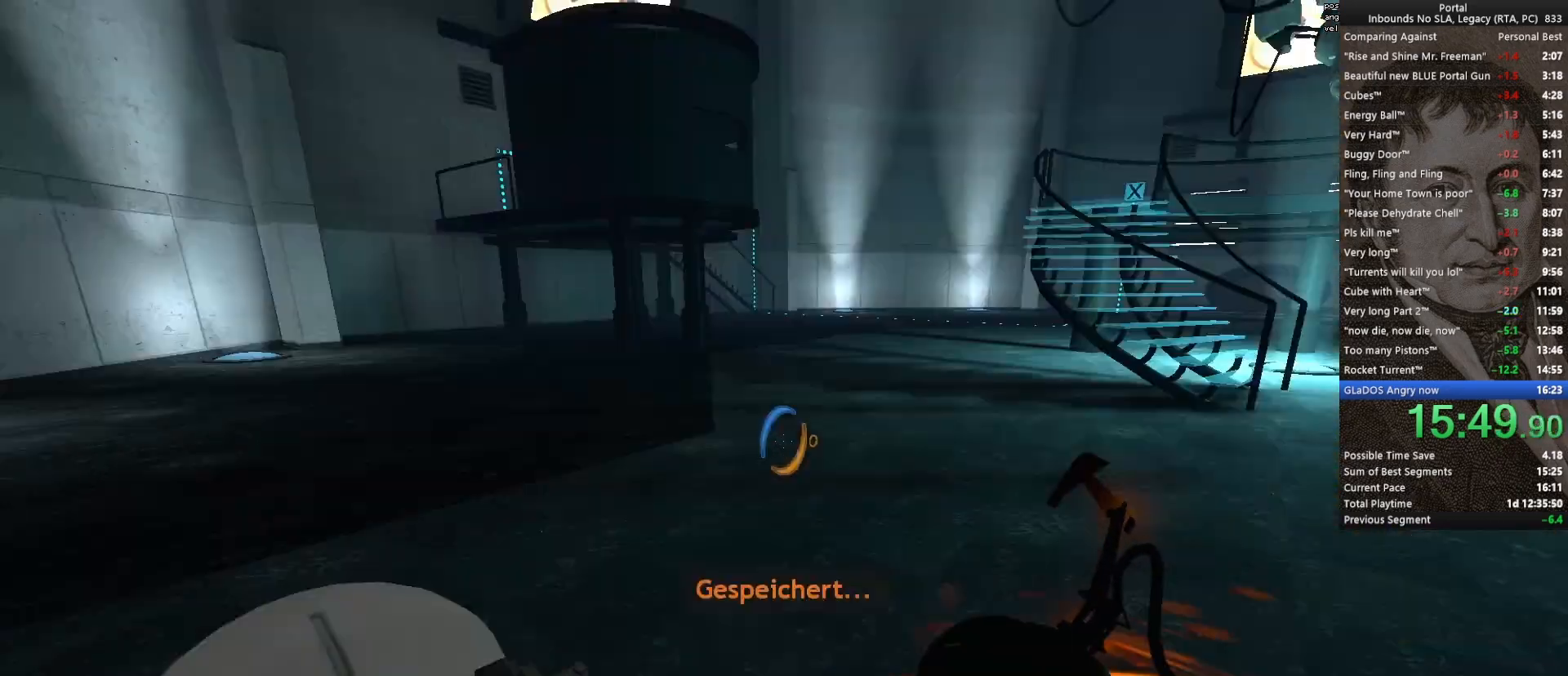
{"keys": [], "mouse": [], "events": [[33, "q", "up"]]}
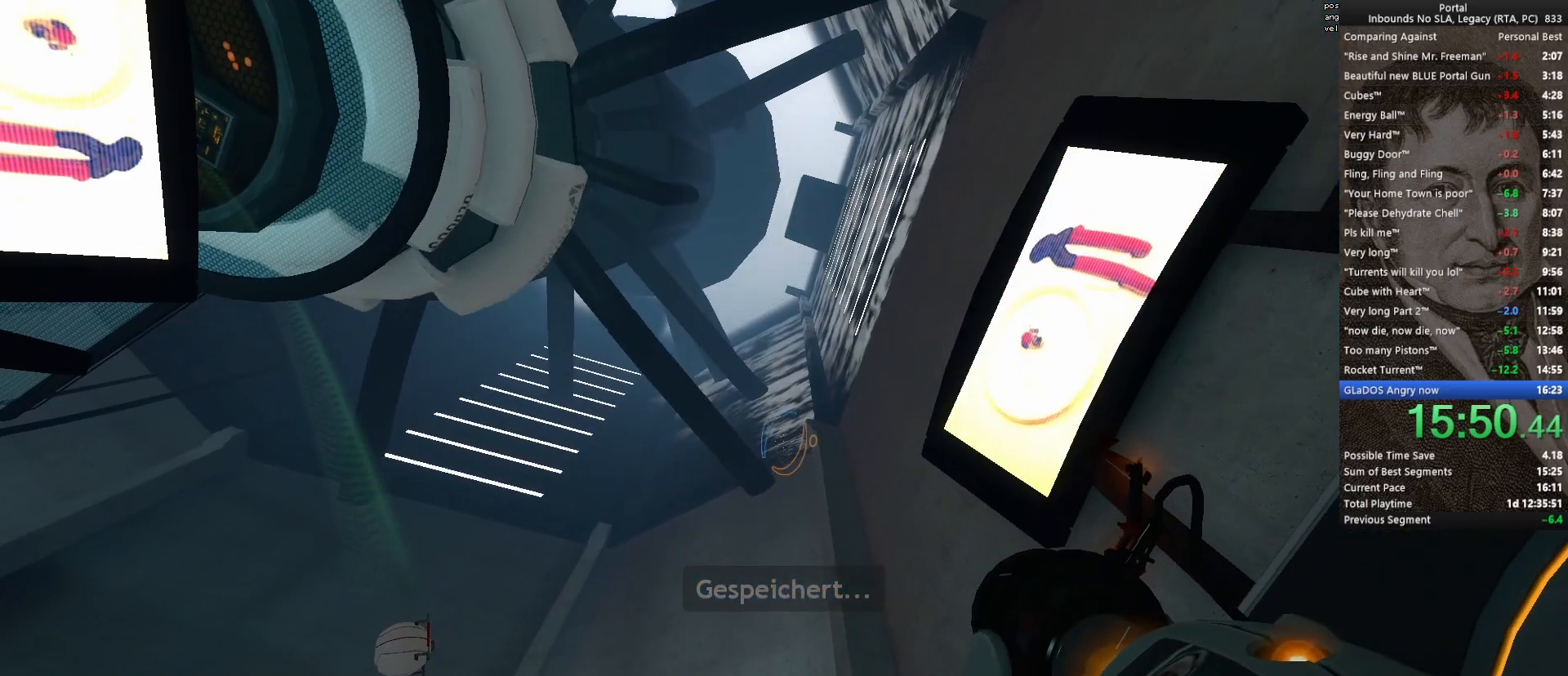
{"keys": [], "mouse": ["left"], "events": [[467, "mouse_left", "down"]]}
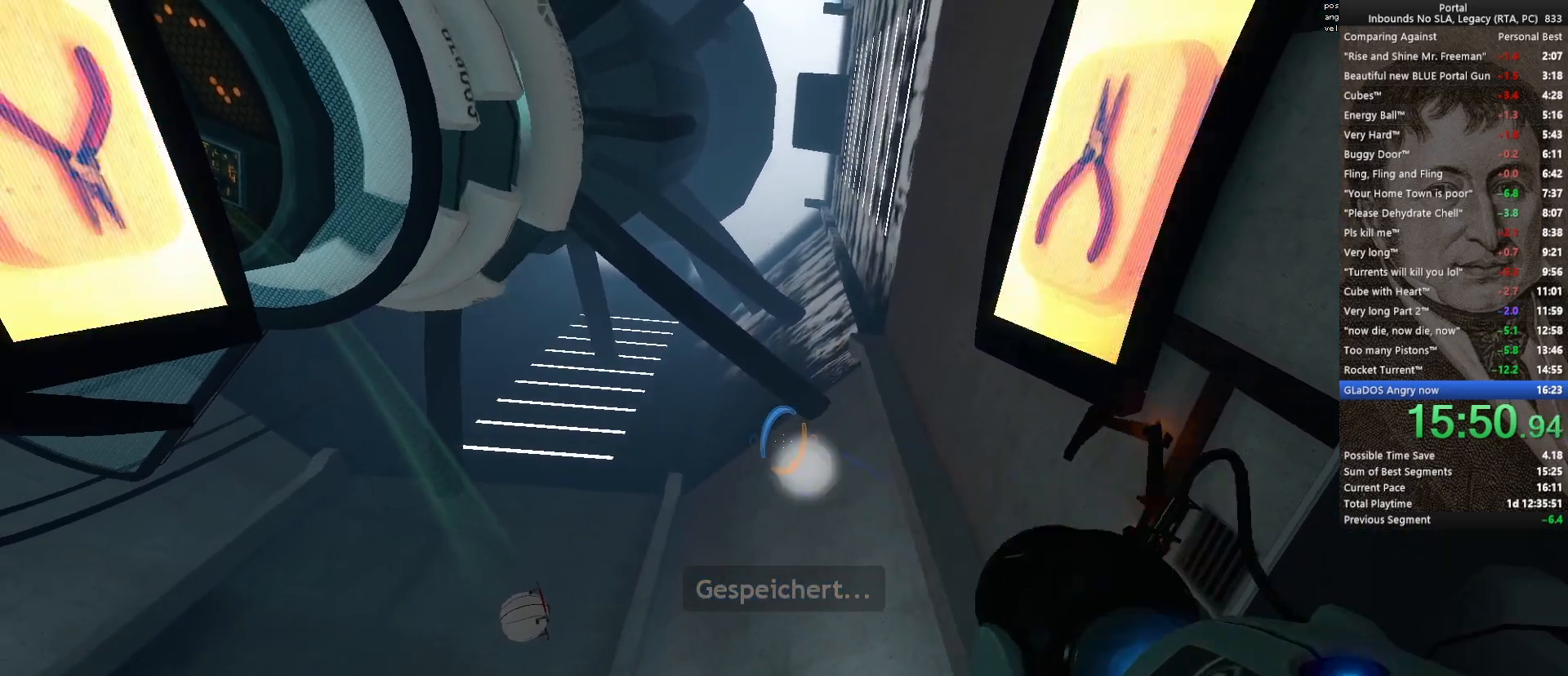
{"keys": [], "mouse": ["right"], "events": [[17, "mouse_left", "up"], [433, "mouse_right", "down"]]}
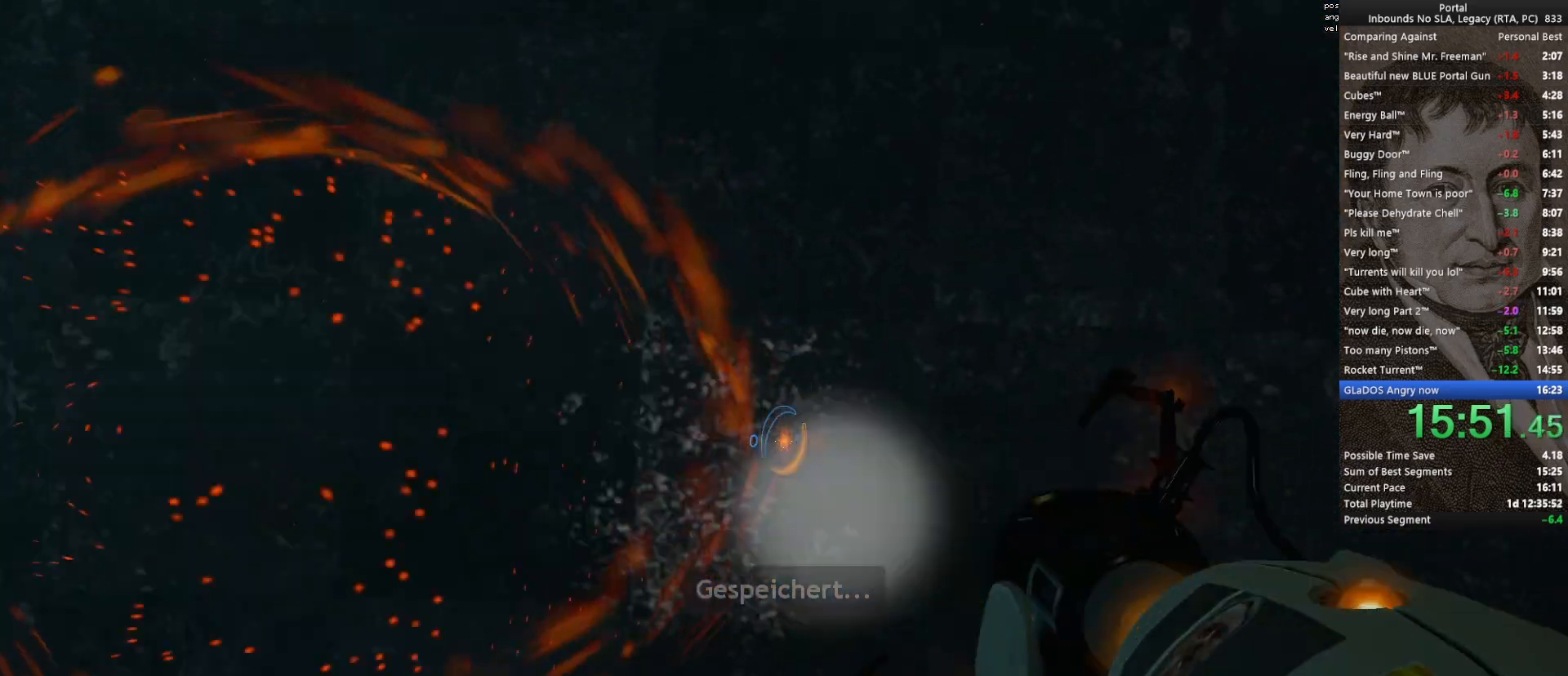
{"keys": [], "mouse": [], "events": [[33, "mouse_right", "up"]]}
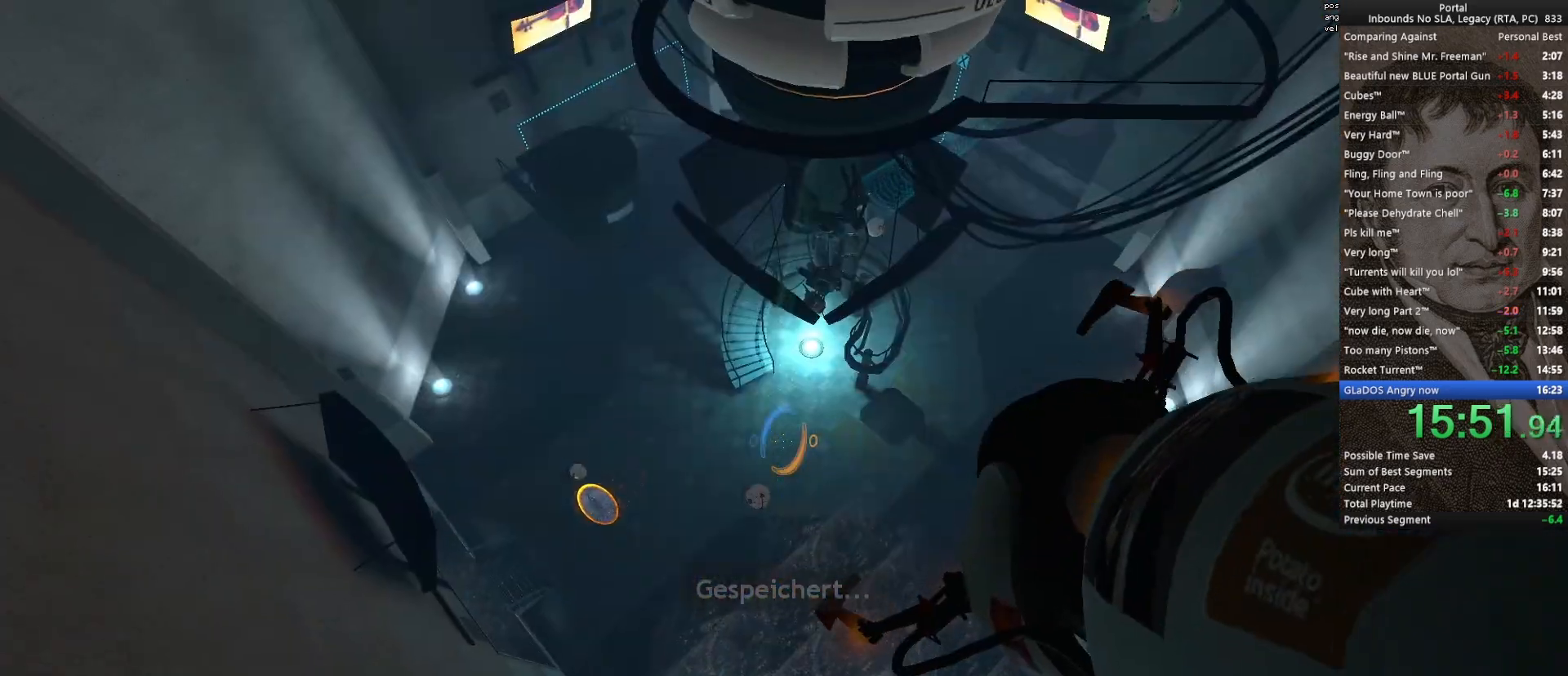
{"keys": [], "mouse": [], "events": []}
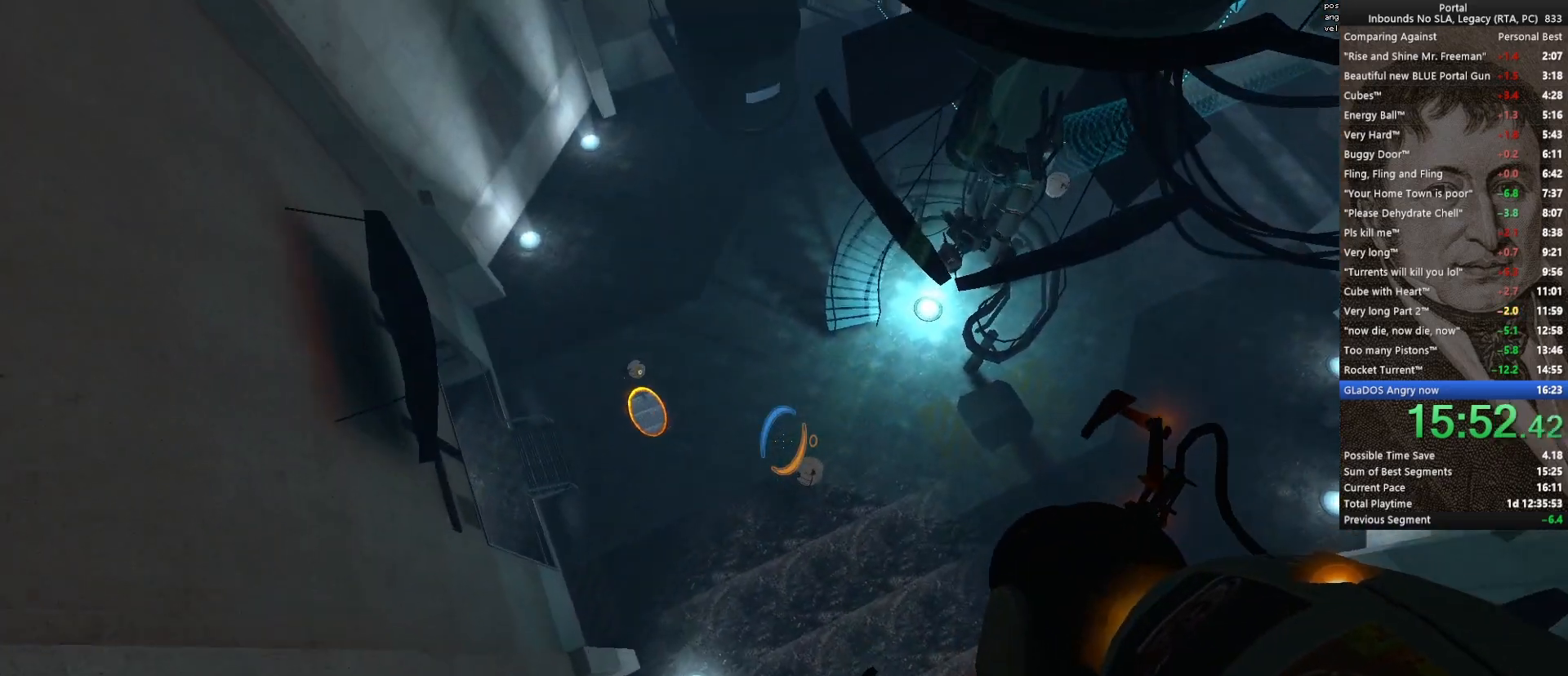
{"keys": [], "mouse": [], "events": []}